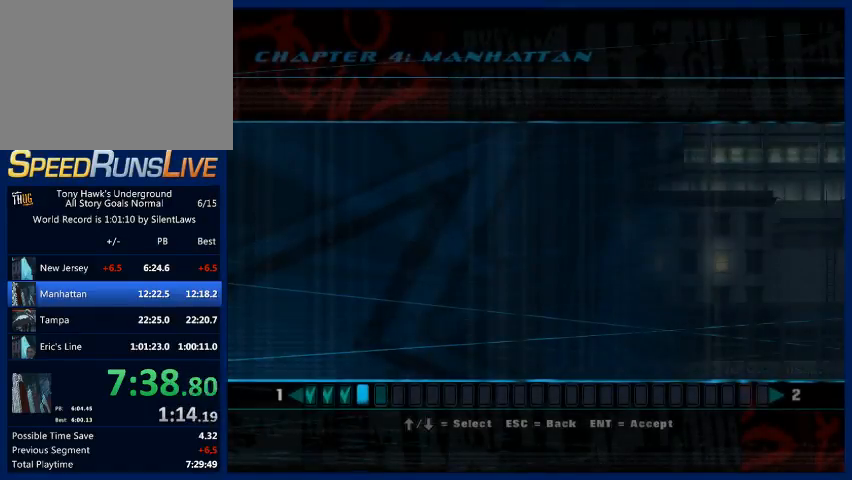
Gameplay with a controller (PlayStation layout); each line is a JSON object with the inputs held at the frame after it. "events" lists button and stick changes between this image and that frame as [ms after this image, input, new state], when the widget could be followed in between. Not read: L3 R3.
{"buttons": [], "left_stick": "down", "right_stick": "center", "events": [[367, "left_stick", "down"]]}
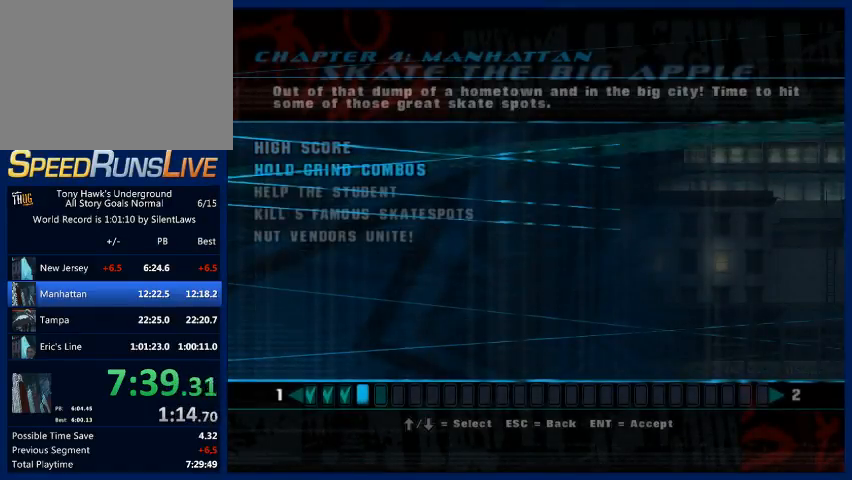
{"buttons": [], "left_stick": "center", "right_stick": "center", "events": [[133, "left_stick", "center"], [200, "left_stick", "down"], [467, "CROSS", "down"], [467, "left_stick", "center"], [500, "CROSS", "up"]]}
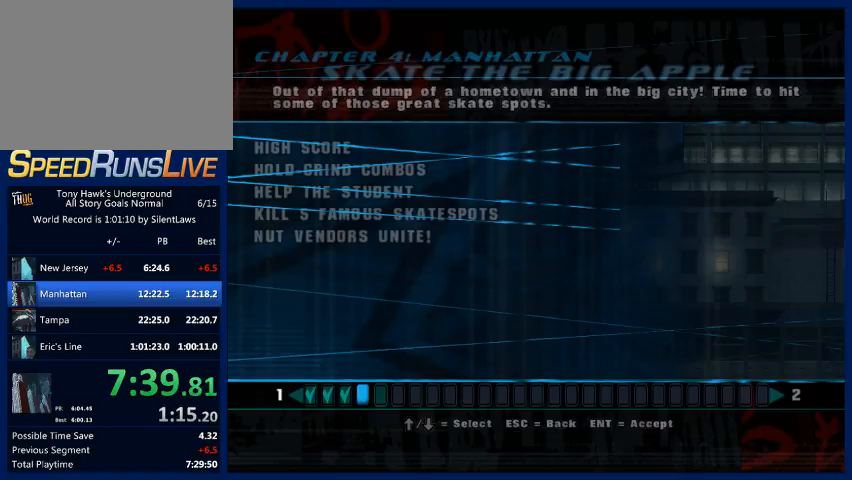
{"buttons": ["CROSS"], "left_stick": "center", "right_stick": "center", "events": [[67, "CROSS", "down"], [133, "CROSS", "up"], [200, "CROSS", "down"], [233, "CROSS", "up"], [300, "CROSS", "down"], [333, "CROSS", "up"], [400, "CROSS", "down"], [433, "CROSS", "up"], [500, "CROSS", "down"]]}
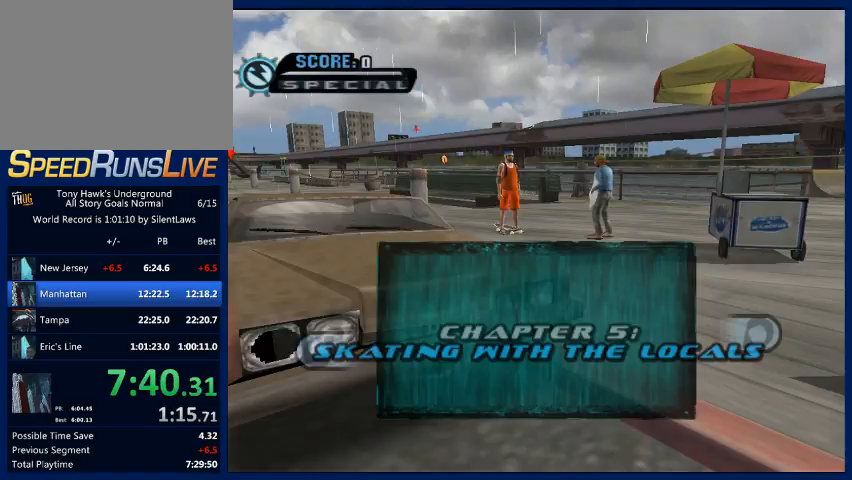
{"buttons": ["CROSS"], "left_stick": "center", "right_stick": "center", "events": [[33, "CROSS", "up"], [67, "CROSS", "down"], [100, "CROSS", "up"], [133, "CROSS", "down"], [167, "CROSS", "up"], [233, "CROSS", "down"], [267, "CROSS", "up"], [300, "CROSS", "down"], [333, "CROSS", "up"], [500, "CROSS", "down"]]}
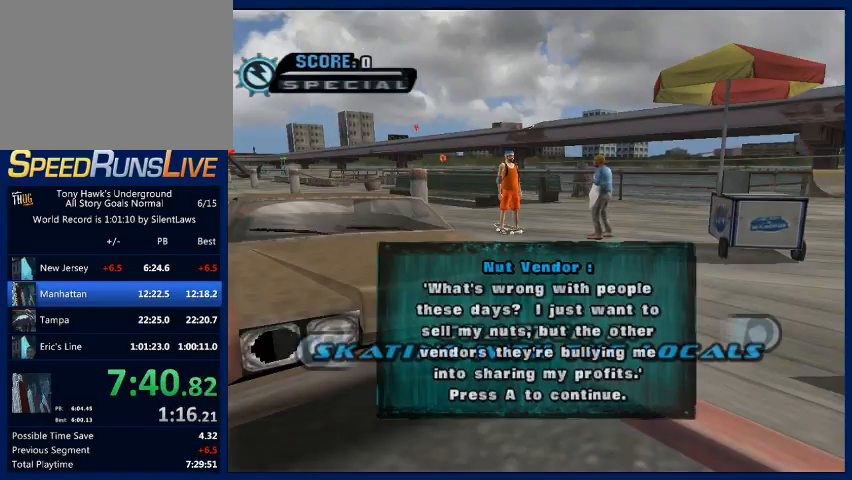
{"buttons": [], "left_stick": "center", "right_stick": "center", "events": [[33, "CROSS", "up"], [67, "CROSS", "down"], [100, "CROSS", "up"], [167, "CROSS", "down"], [200, "CROSS", "up"], [233, "CROSS", "down"], [267, "CROSS", "up"], [300, "CROSS", "down"], [333, "CROSS", "up"]]}
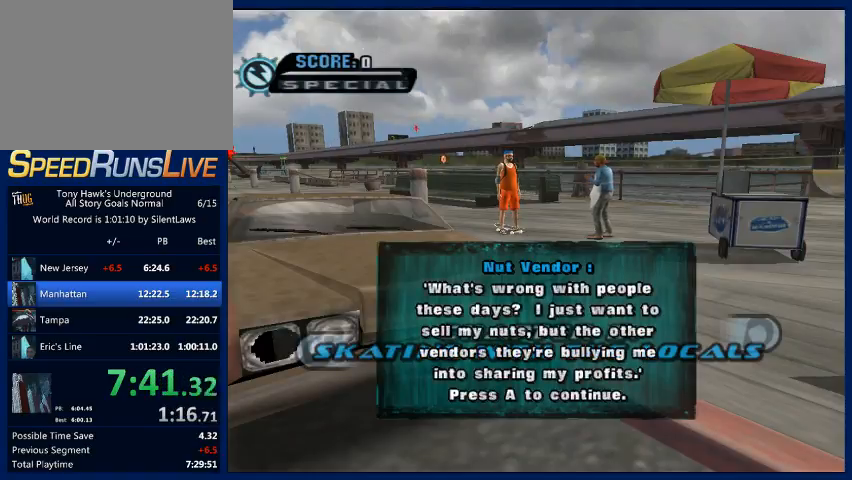
{"buttons": ["CROSS"], "left_stick": "center", "right_stick": "center", "events": [[167, "CROSS", "down"], [200, "CROSS", "up"], [233, "CROSS", "down"], [267, "CROSS", "up"], [300, "CROSS", "down"], [400, "CROSS", "up"], [500, "CROSS", "down"]]}
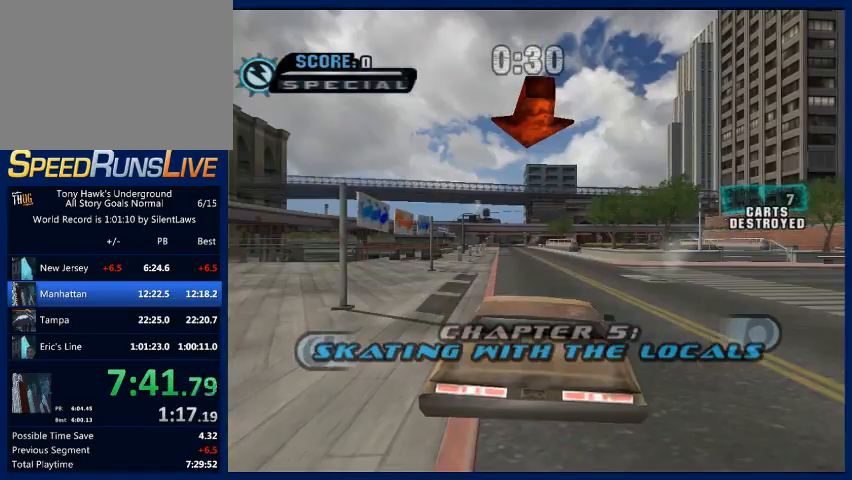
{"buttons": ["CROSS"], "left_stick": "center", "right_stick": "center", "events": [[33, "CROSS", "up"], [167, "CROSS", "down"]]}
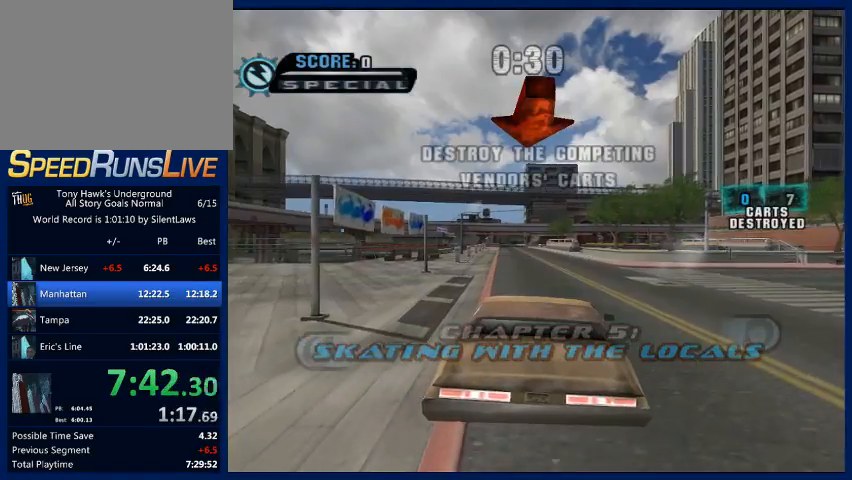
{"buttons": ["CROSS"], "left_stick": "center", "right_stick": "center", "events": [[33, "left_stick", "left"], [100, "left_stick", "center"]]}
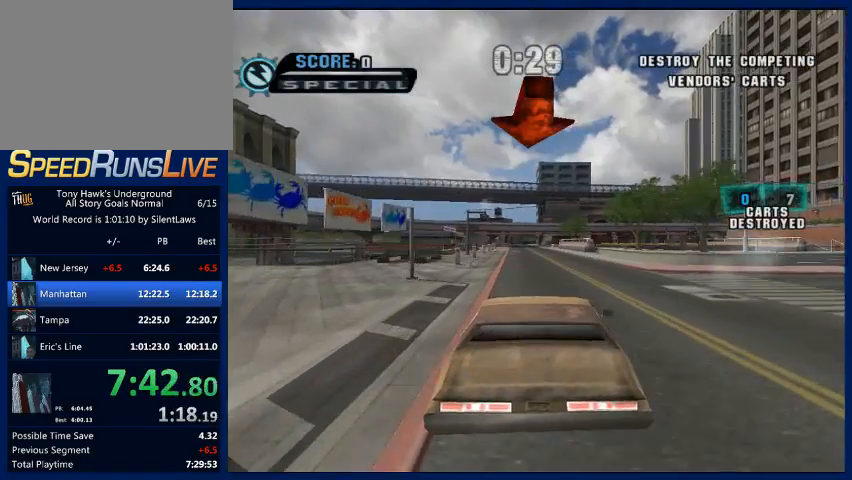
{"buttons": ["CROSS"], "left_stick": "center", "right_stick": "center", "events": []}
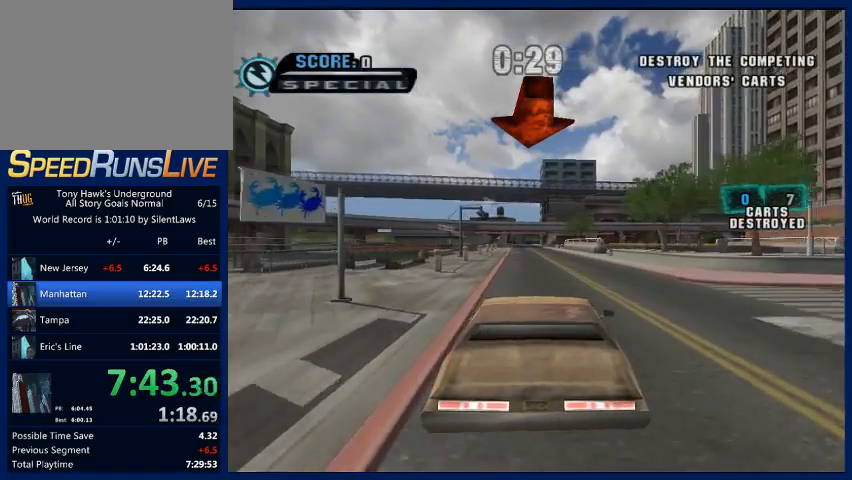
{"buttons": ["CROSS"], "left_stick": "center", "right_stick": "center", "events": []}
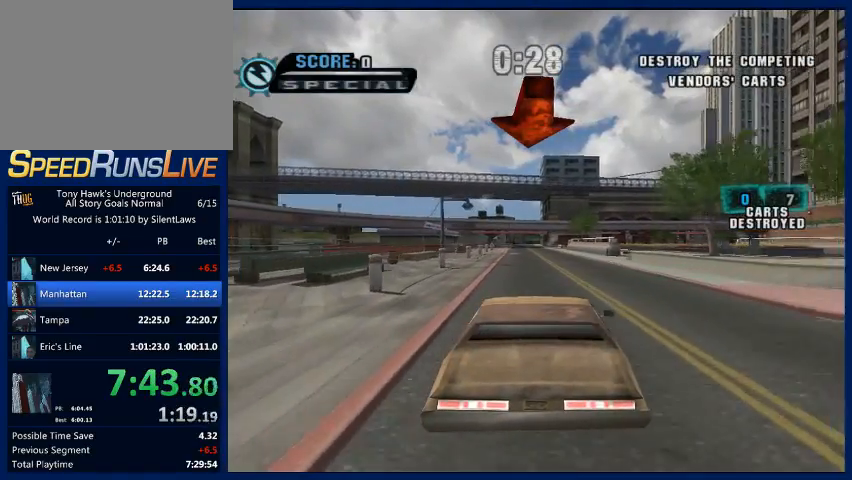
{"buttons": ["CROSS"], "left_stick": "center", "right_stick": "center", "events": []}
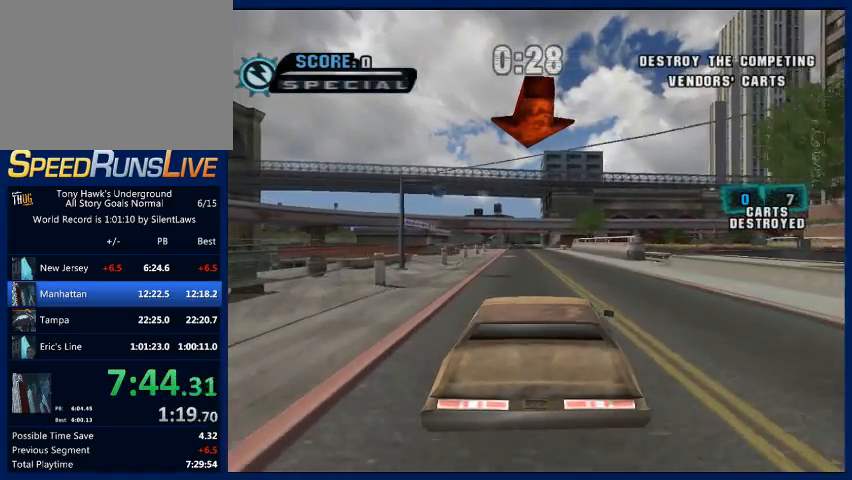
{"buttons": ["CROSS"], "left_stick": "center", "right_stick": "center", "events": [[267, "left_stick", "left"], [367, "left_stick", "center"]]}
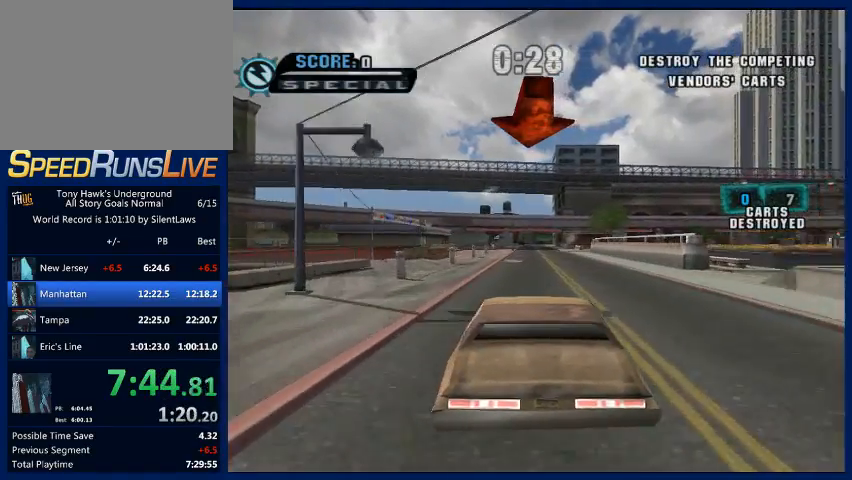
{"buttons": ["CROSS"], "left_stick": "center", "right_stick": "center", "events": [[200, "left_stick", "left"], [267, "left_stick", "center"]]}
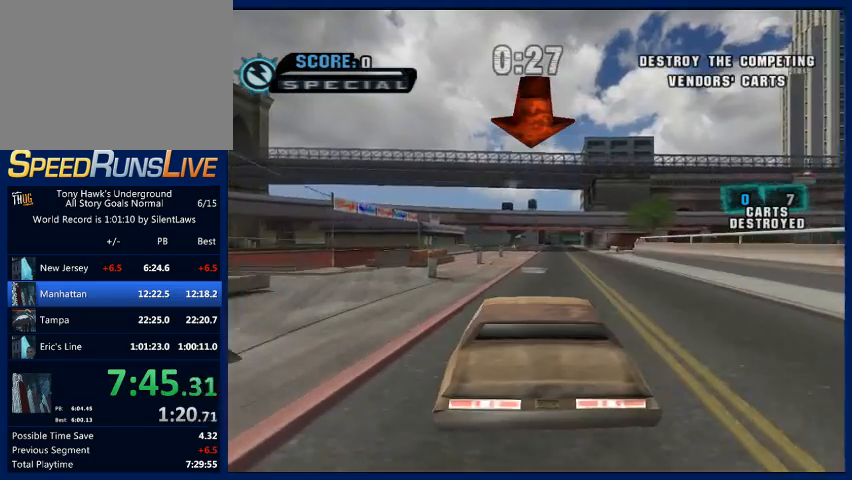
{"buttons": ["CROSS"], "left_stick": "center", "right_stick": "center", "events": [[367, "left_stick", "right"], [433, "left_stick", "center"]]}
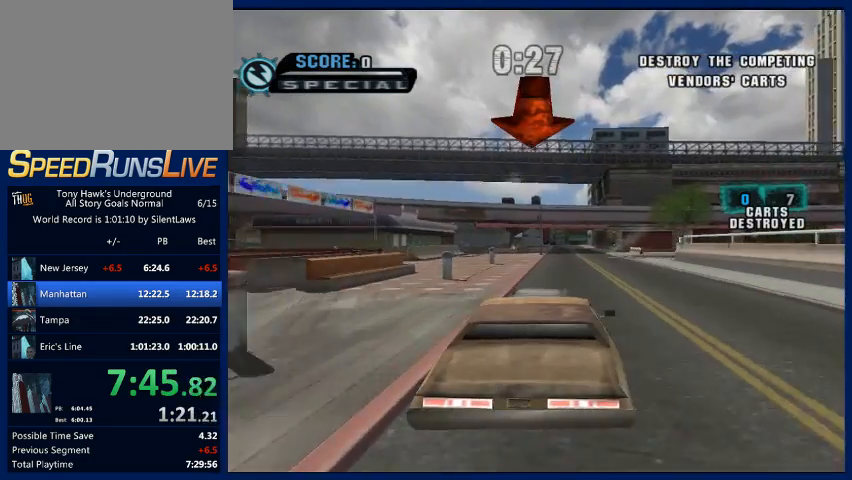
{"buttons": ["CROSS"], "left_stick": "left", "right_stick": "center", "events": [[133, "left_stick", "left"], [300, "left_stick", "center"], [467, "left_stick", "left"]]}
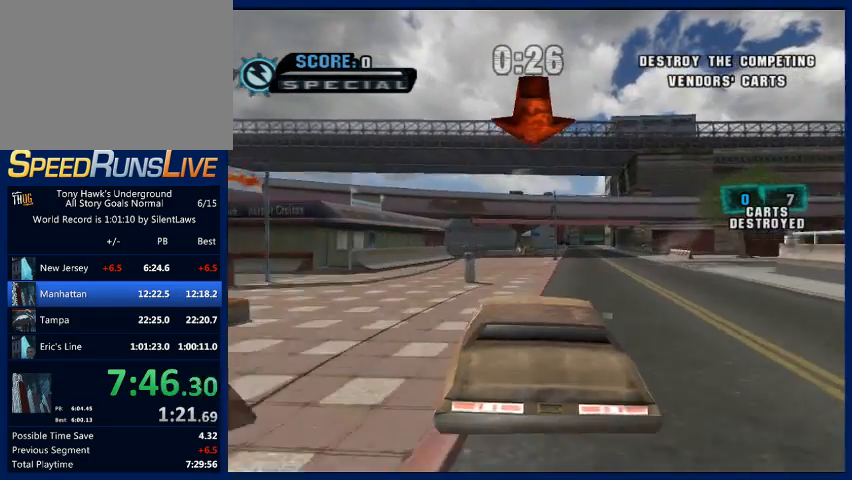
{"buttons": [], "left_stick": "center", "right_stick": "center", "events": [[100, "left_stick", "center"], [333, "CROSS", "up"]]}
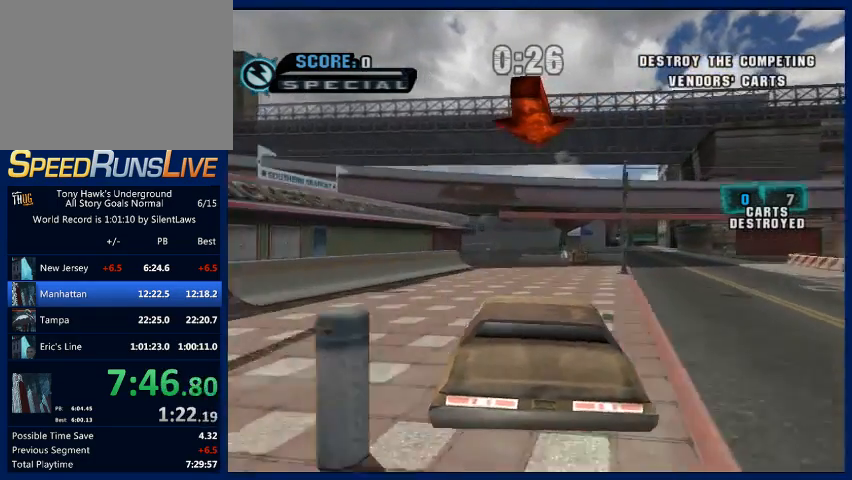
{"buttons": [], "left_stick": "center", "right_stick": "center", "events": [[67, "left_stick", "right"], [200, "left_stick", "center"], [367, "left_stick", "right"], [500, "left_stick", "center"]]}
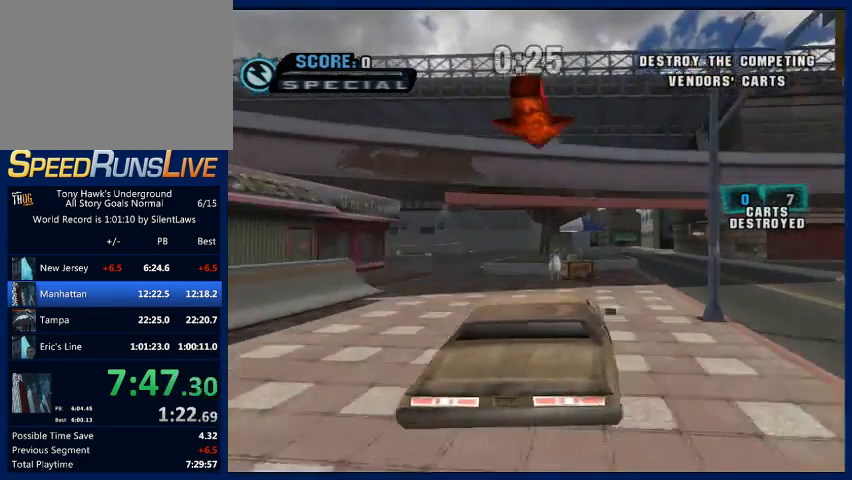
{"buttons": ["CROSS", "R2"], "left_stick": "right", "right_stick": "center", "events": [[167, "R2", "down"], [167, "left_stick", "right"], [233, "CROSS", "down"]]}
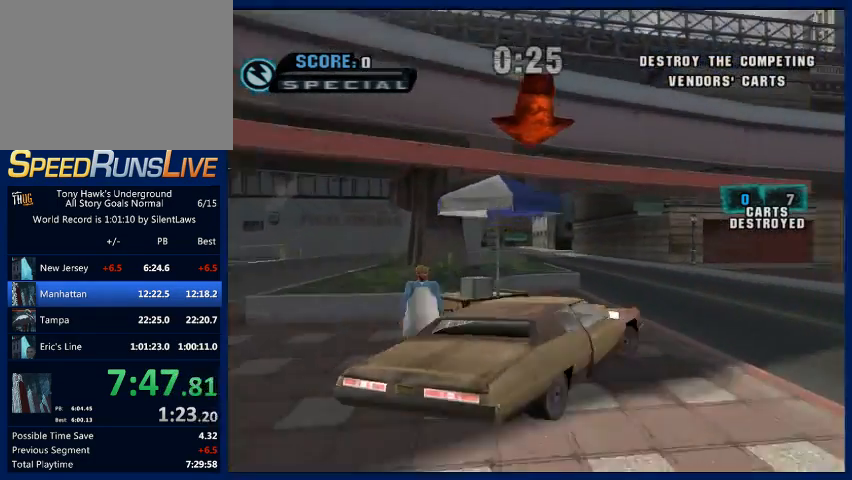
{"buttons": ["CROSS"], "left_stick": "center", "right_stick": "center", "events": [[67, "R2", "up"], [333, "left_stick", "center"]]}
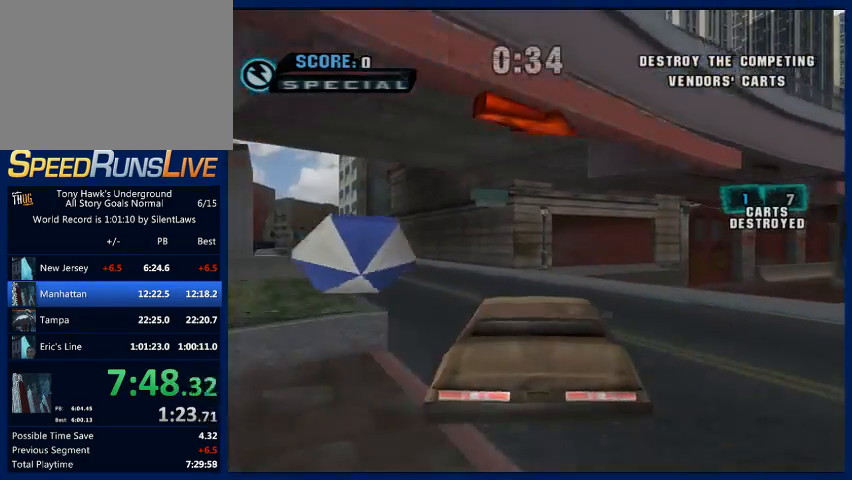
{"buttons": ["CROSS"], "left_stick": "down-right", "right_stick": "center", "events": [[100, "left_stick", "down-right"]]}
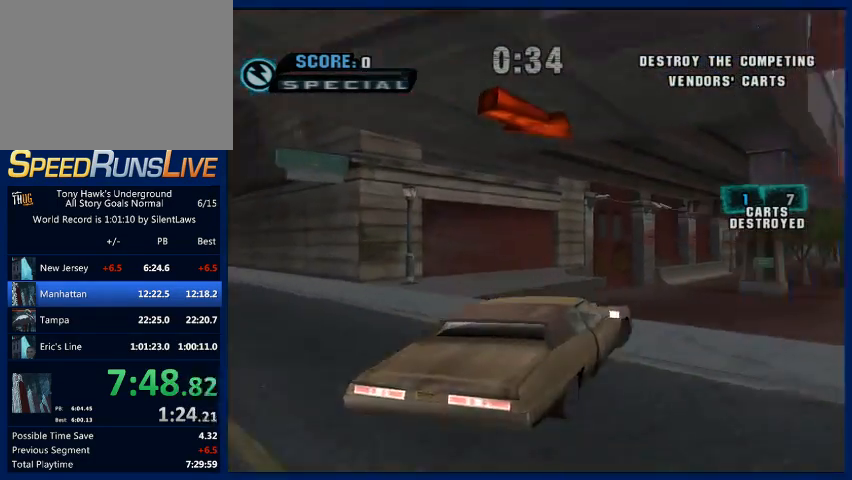
{"buttons": ["CROSS"], "left_stick": "center", "right_stick": "center", "events": [[67, "left_stick", "center"], [167, "left_stick", "right"], [367, "left_stick", "center"]]}
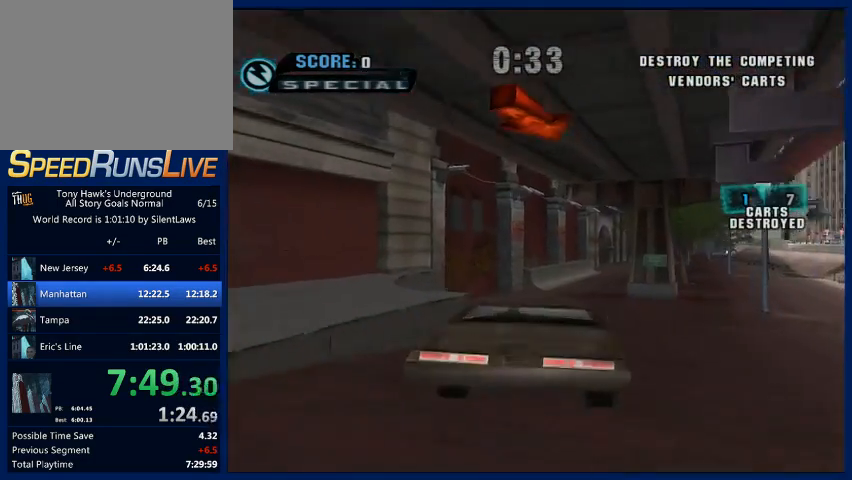
{"buttons": ["CROSS"], "left_stick": "center", "right_stick": "center", "events": [[300, "left_stick", "right"], [467, "left_stick", "center"]]}
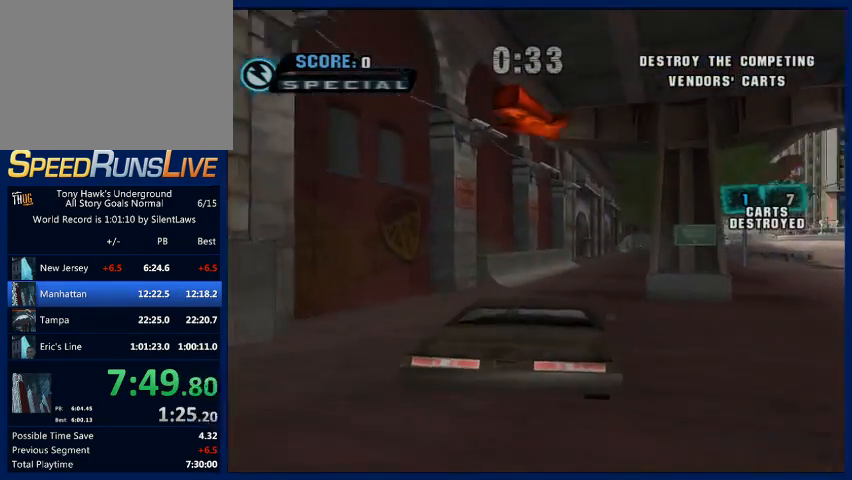
{"buttons": ["CROSS"], "left_stick": "center", "right_stick": "center", "events": [[133, "left_stick", "right"], [300, "left_stick", "center"]]}
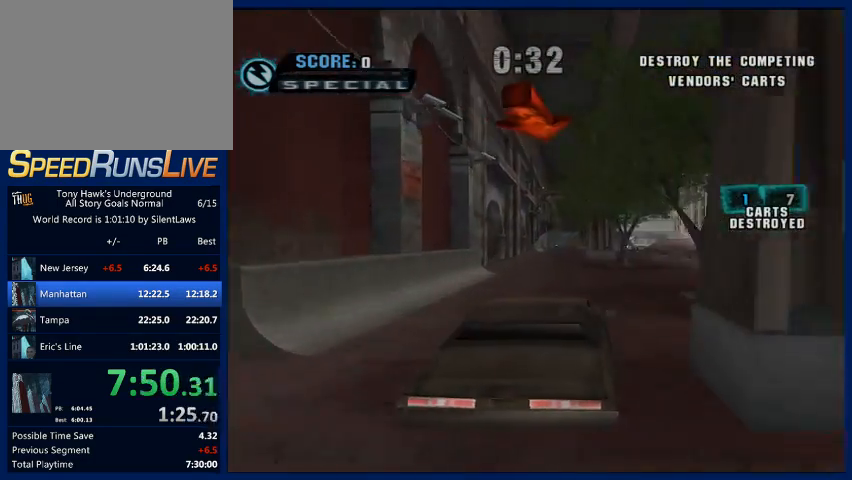
{"buttons": ["CROSS"], "left_stick": "center", "right_stick": "center", "events": [[267, "left_stick", "left"], [400, "left_stick", "center"]]}
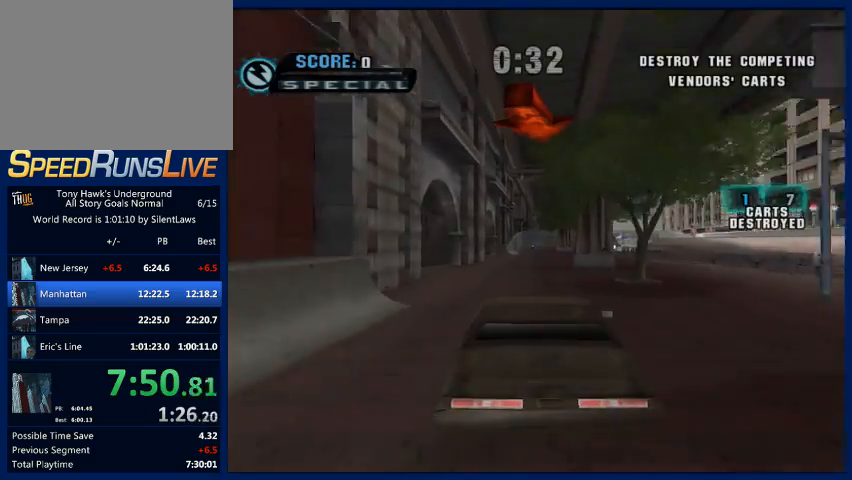
{"buttons": ["CROSS"], "left_stick": "right", "right_stick": "center", "events": [[167, "left_stick", "left"], [267, "left_stick", "center"], [400, "left_stick", "right"]]}
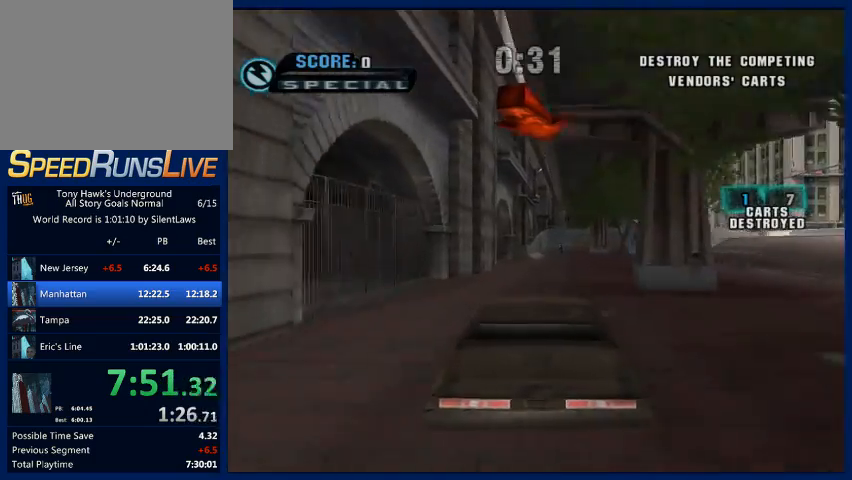
{"buttons": ["CROSS"], "left_stick": "right", "right_stick": "center", "events": [[67, "left_stick", "center"], [467, "left_stick", "right"]]}
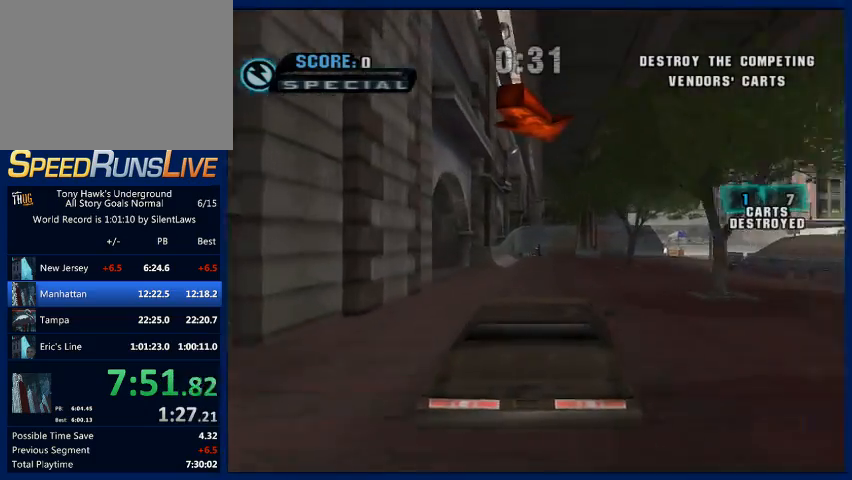
{"buttons": ["CROSS"], "left_stick": "center", "right_stick": "center", "events": [[100, "left_stick", "center"], [300, "left_stick", "right"], [500, "left_stick", "center"]]}
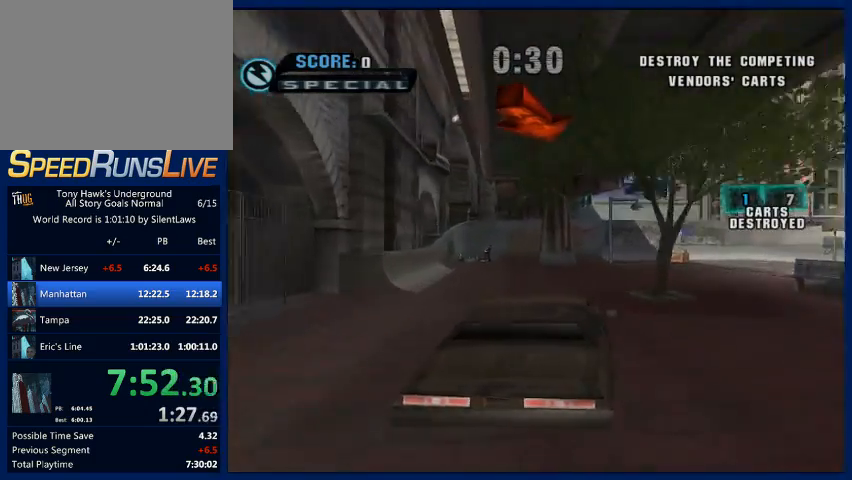
{"buttons": [], "left_stick": "center", "right_stick": "center", "events": [[33, "left_stick", "right"], [200, "CROSS", "up"], [433, "left_stick", "center"]]}
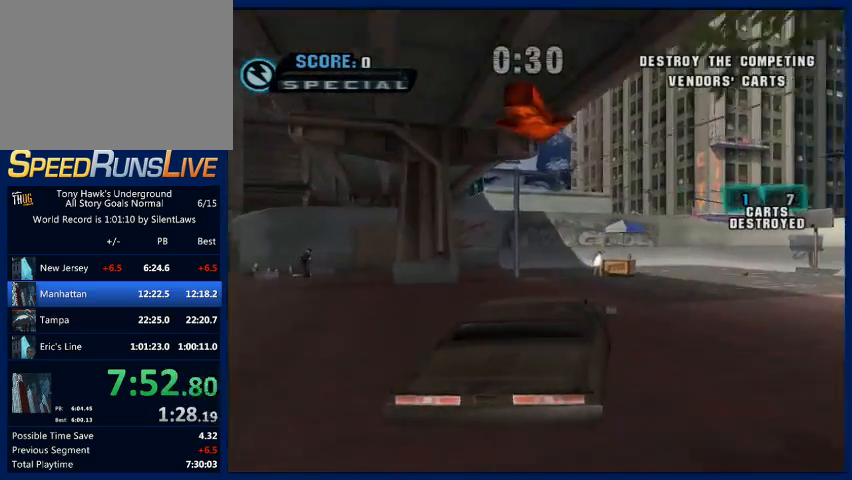
{"buttons": ["R2"], "left_stick": "right", "right_stick": "center", "events": [[33, "left_stick", "down-right"], [200, "R2", "down"], [200, "left_stick", "right"]]}